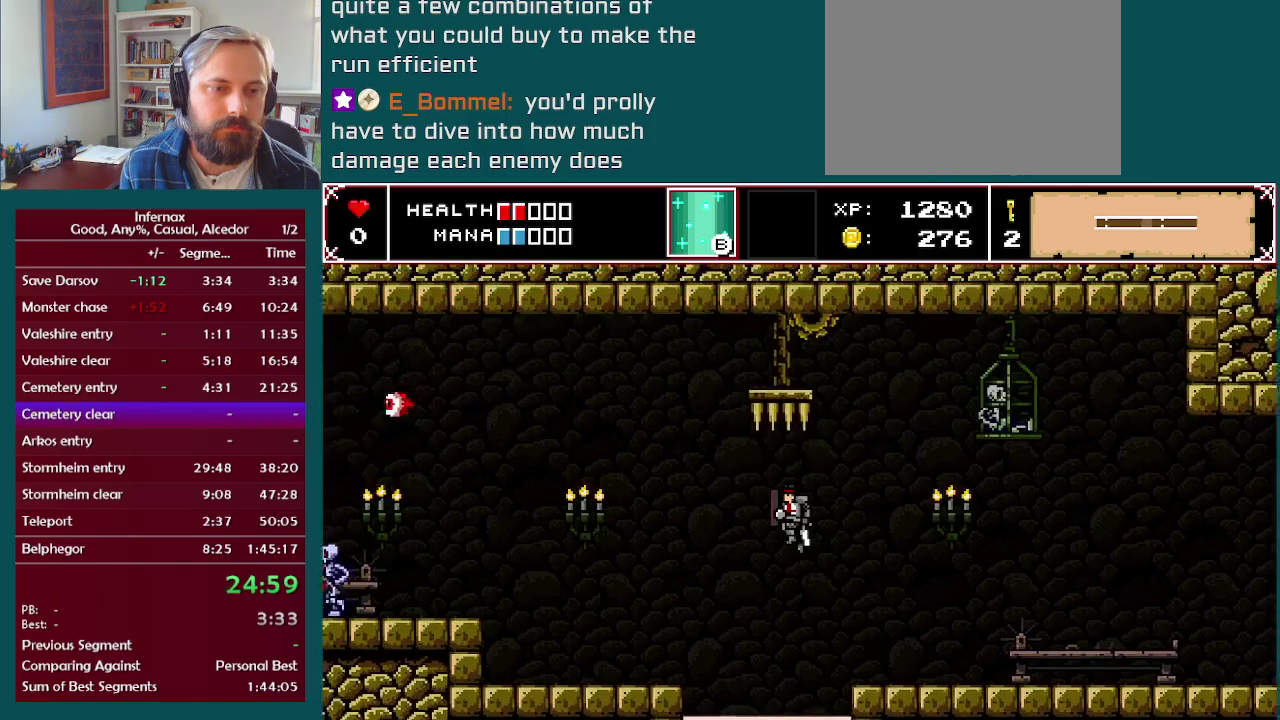
Gameplay with a controller (Xbox layout); each line is a JSON object with the inputs held at the frame after it. "events" lists button and stick changes between this image and that frame as [ms after this image, input, new state], when the widget could be followed in between. This overlay highlights the sticks when they move; stick clicks (L3 R3) are not distinguishable. Not read: L3 R3.
{"buttons": [], "left_stick": "center", "right_stick": "center"}
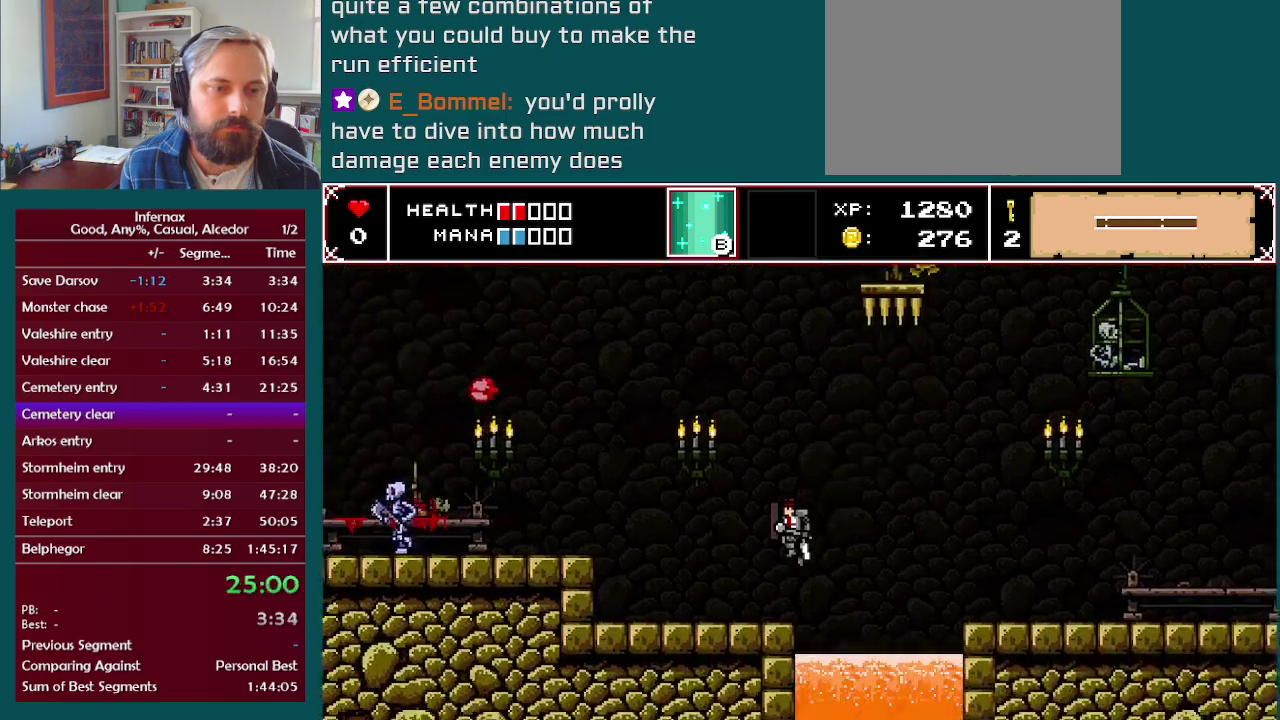
{"buttons": ["A"], "left_stick": "left", "right_stick": "center"}
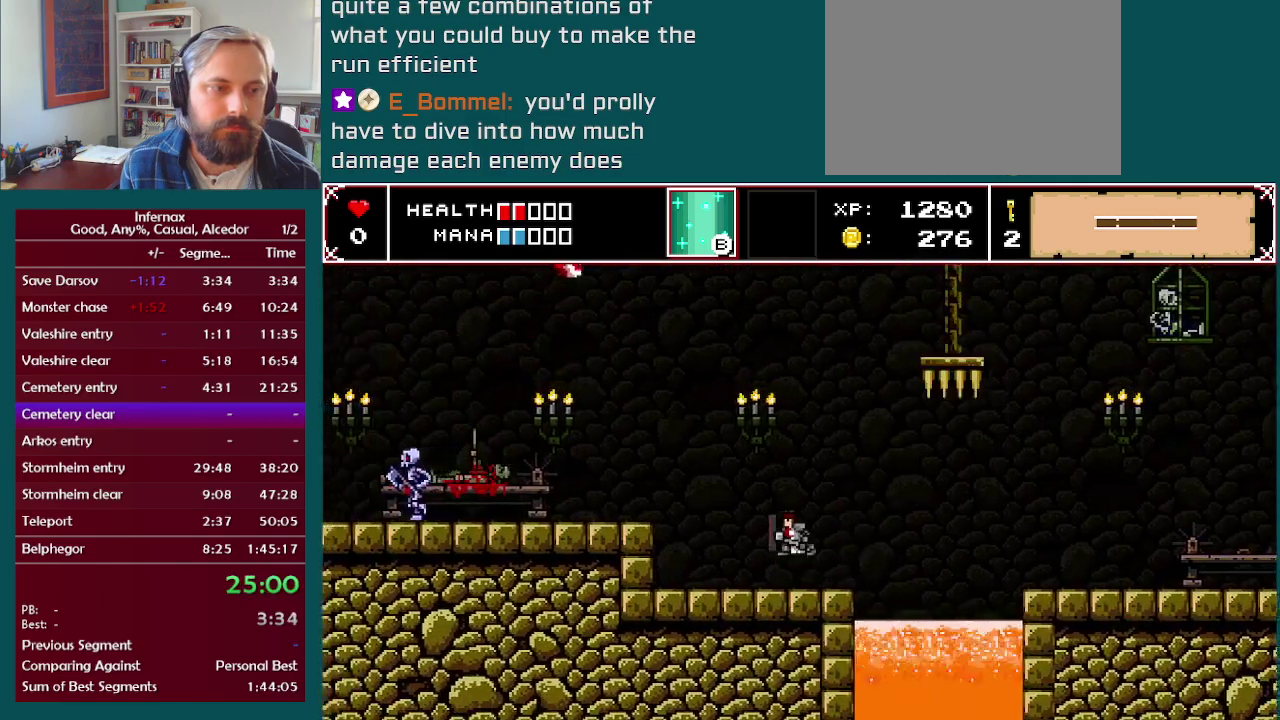
{"buttons": [], "left_stick": "left", "right_stick": "center", "events": [[167, "A", "up"]]}
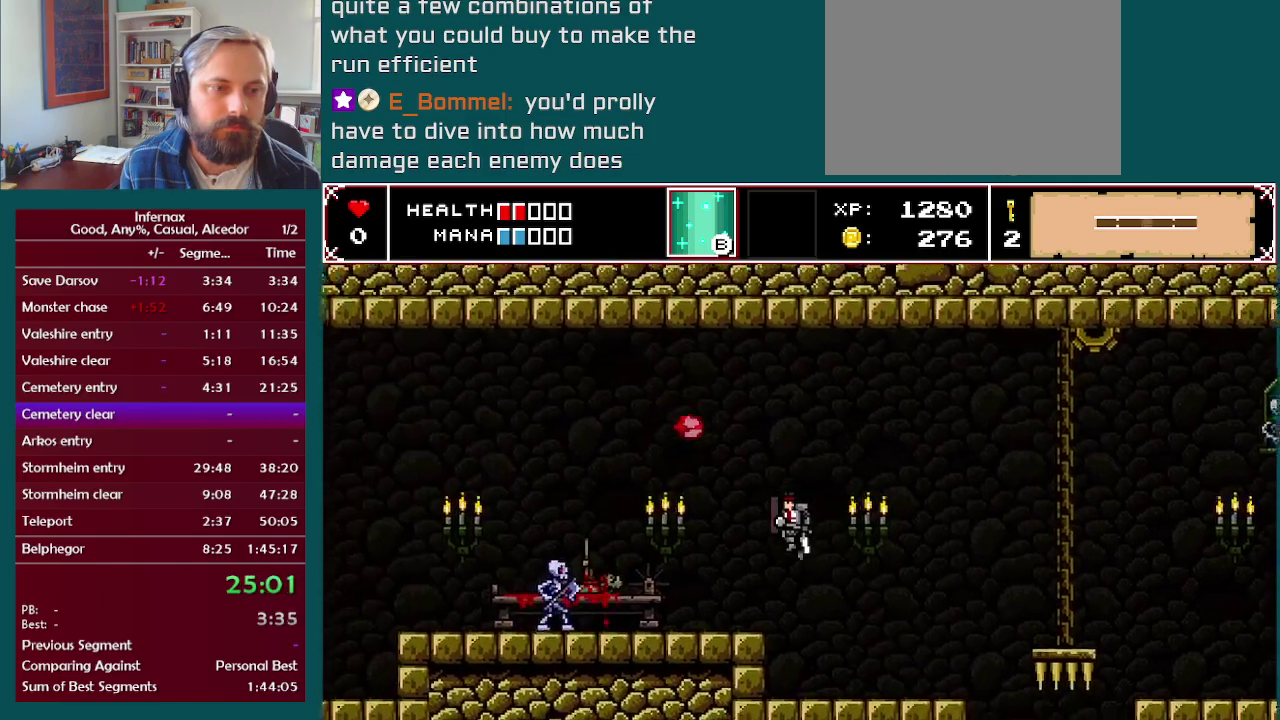
{"buttons": ["X"], "left_stick": "center", "right_stick": "center", "events": [[183, "left_stick", "center"], [500, "X", "down"]]}
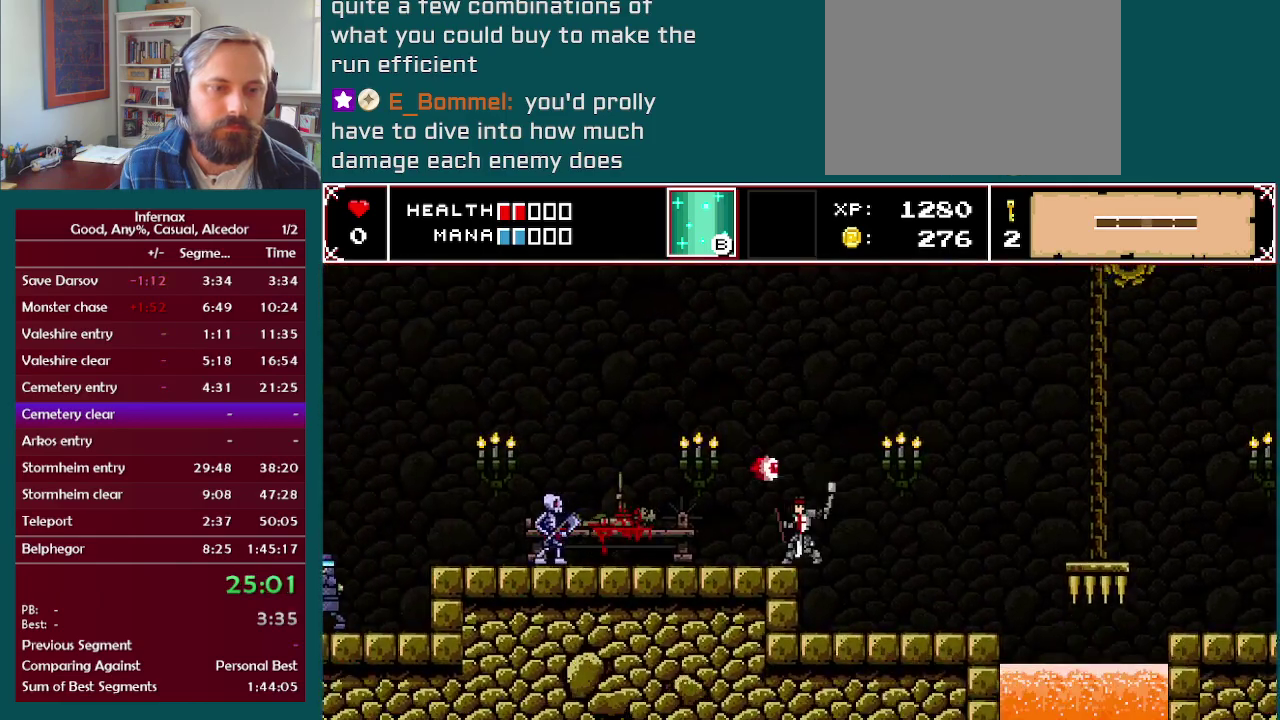
{"buttons": [], "left_stick": "right", "right_stick": "center", "events": [[117, "X", "up"], [233, "left_stick", "right"]]}
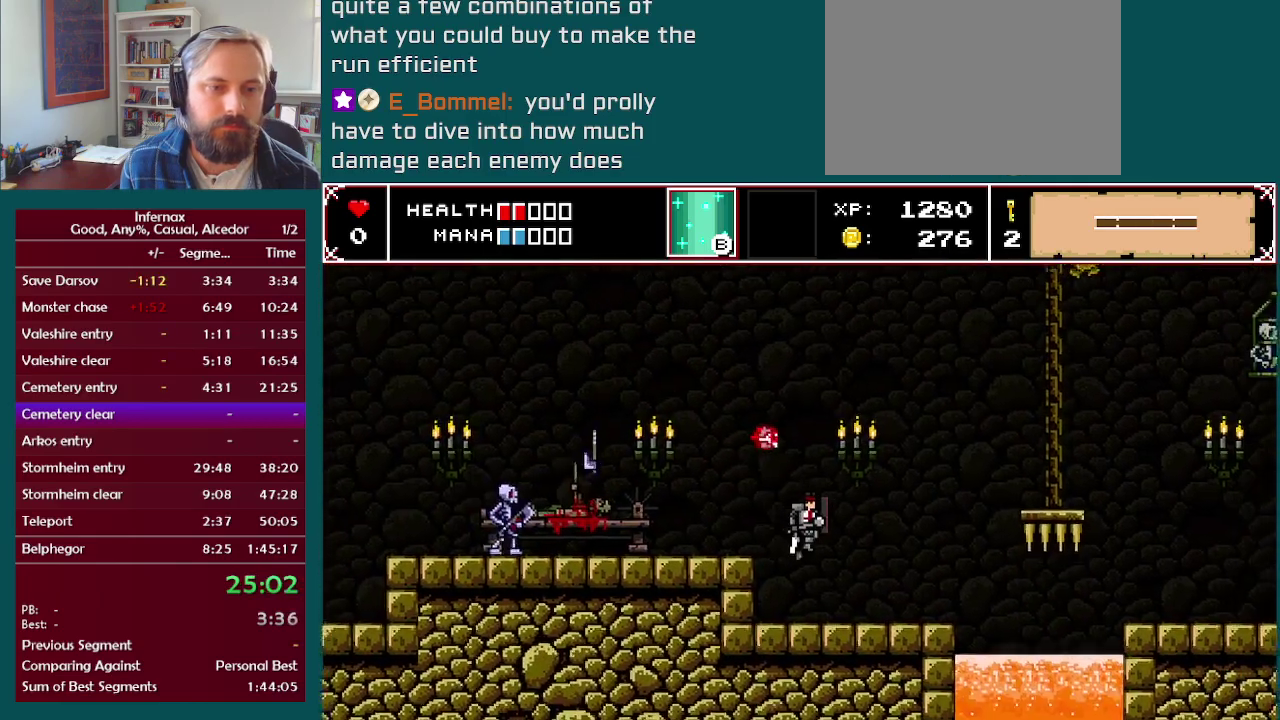
{"buttons": [], "left_stick": "right", "right_stick": "center", "events": []}
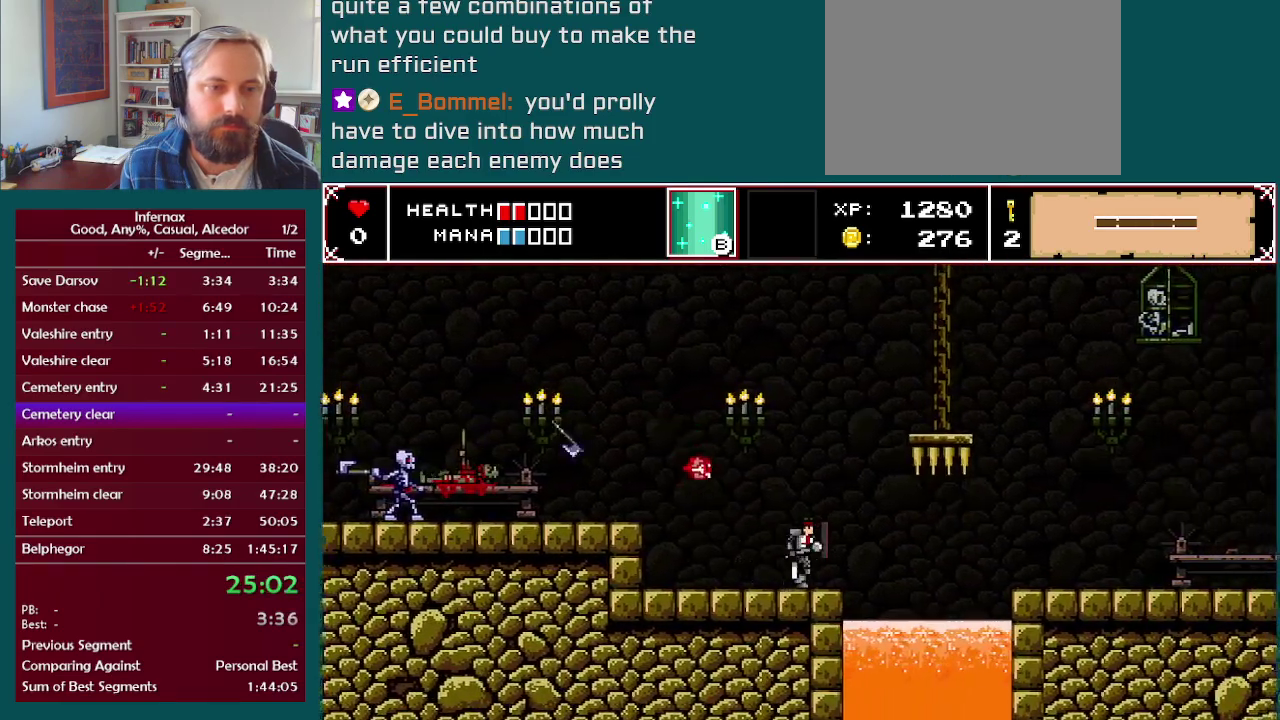
{"buttons": [], "left_stick": "center", "right_stick": "center", "events": [[67, "left_stick", "left"], [150, "X", "down"], [167, "left_stick", "center"], [217, "X", "up"]]}
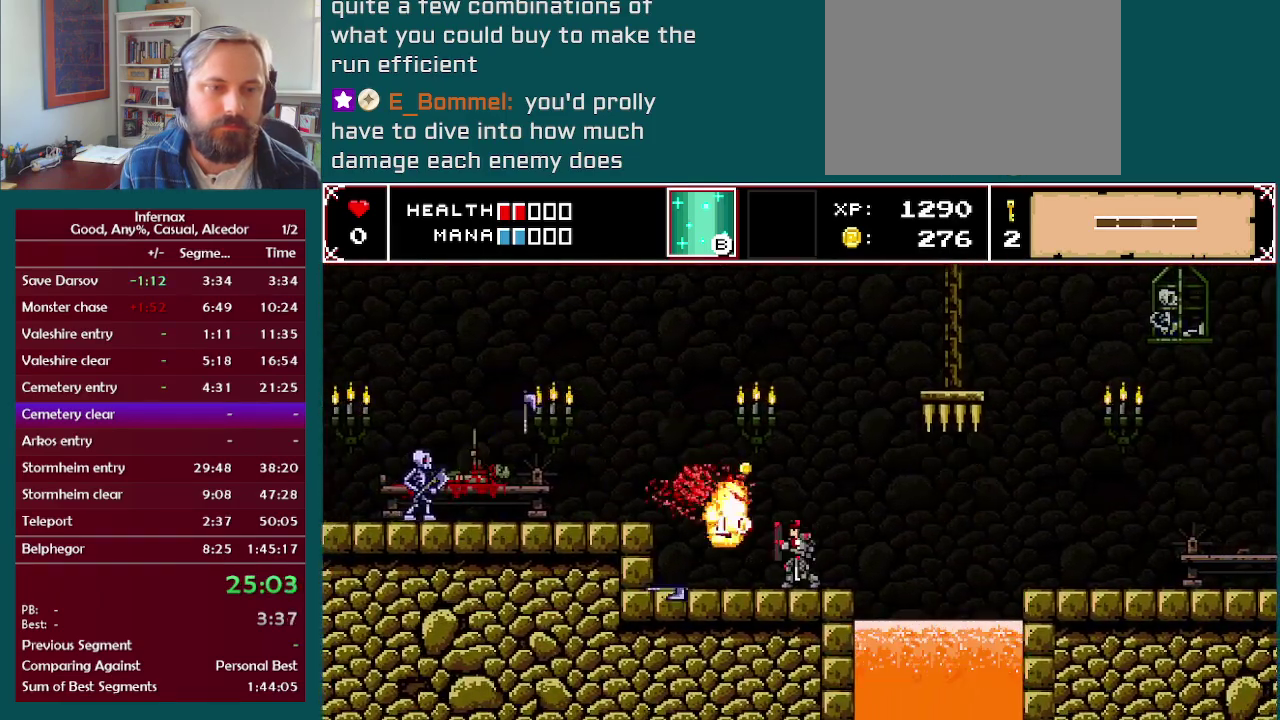
{"buttons": [], "left_stick": "right", "right_stick": "center", "events": [[383, "left_stick", "right"]]}
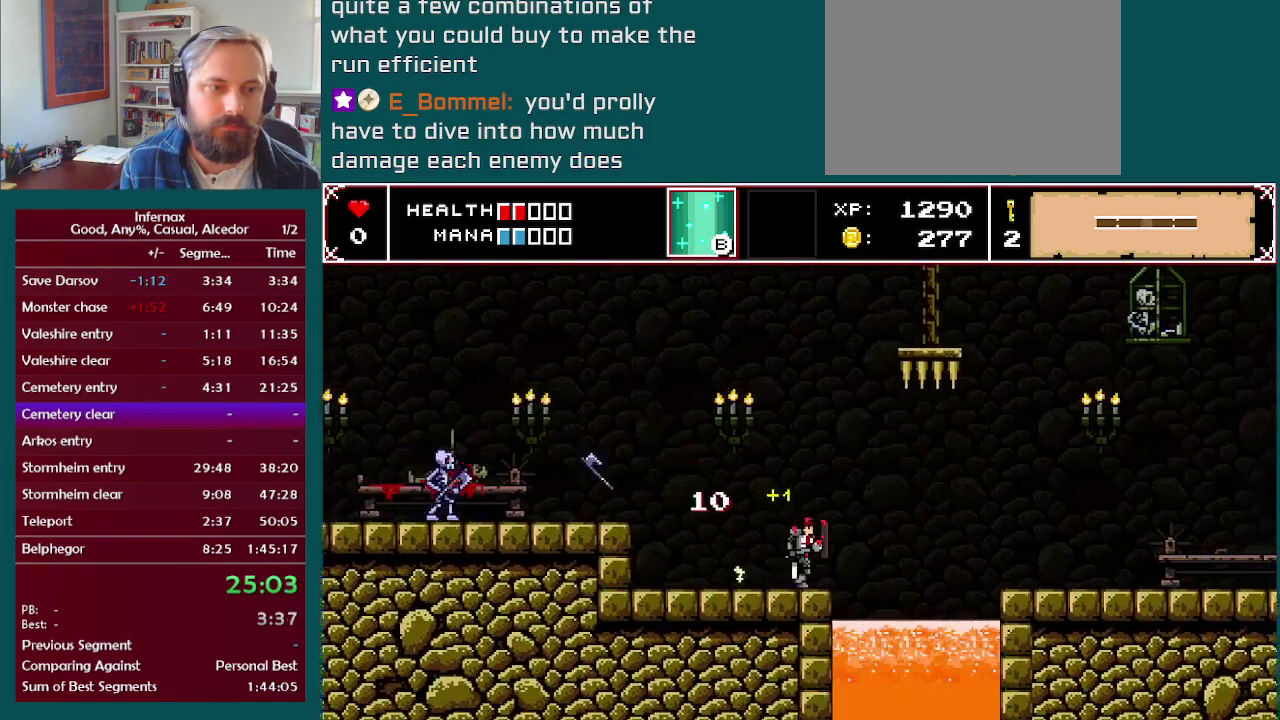
{"buttons": ["A"], "left_stick": "left", "right_stick": "center", "events": [[67, "left_stick", "center"], [217, "left_stick", "left"], [450, "A", "down"]]}
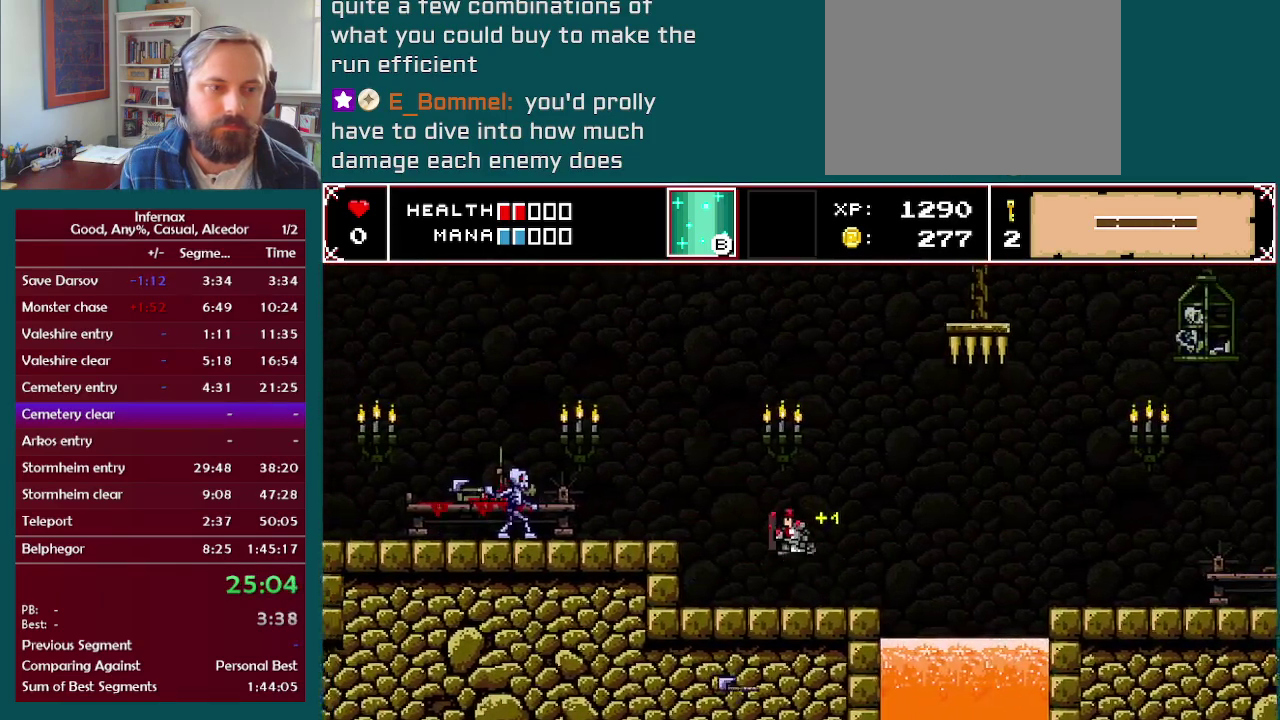
{"buttons": [], "left_stick": "left", "right_stick": "center", "events": [[100, "A", "up"]]}
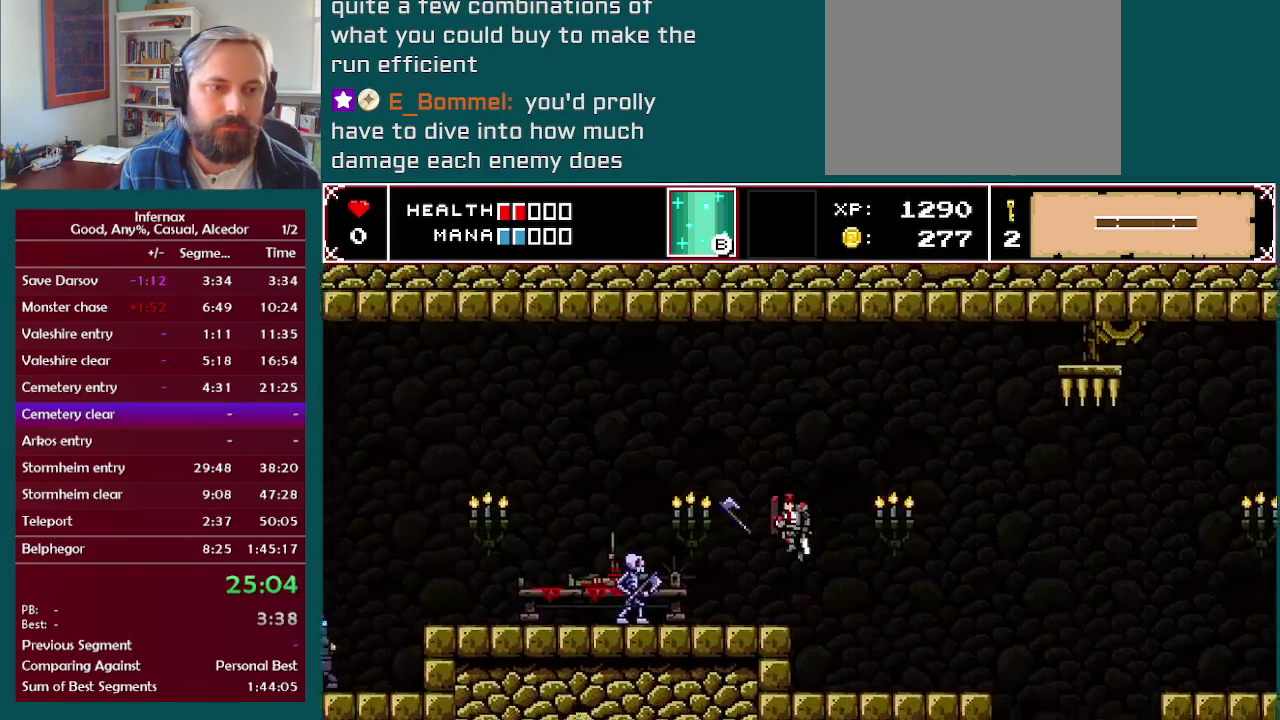
{"buttons": ["X"], "left_stick": "left", "right_stick": "center", "events": [[500, "X", "down"]]}
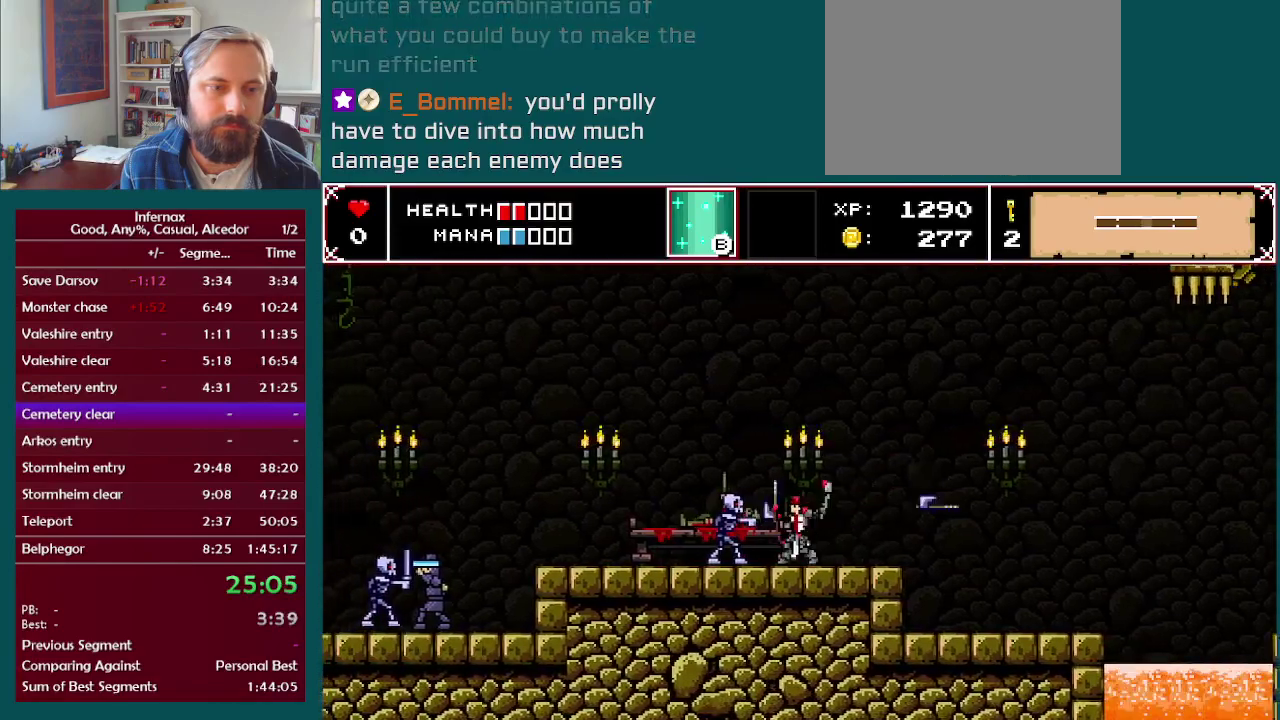
{"buttons": ["X"], "left_stick": "left", "right_stick": "center", "events": [[67, "X", "up"], [450, "X", "down"]]}
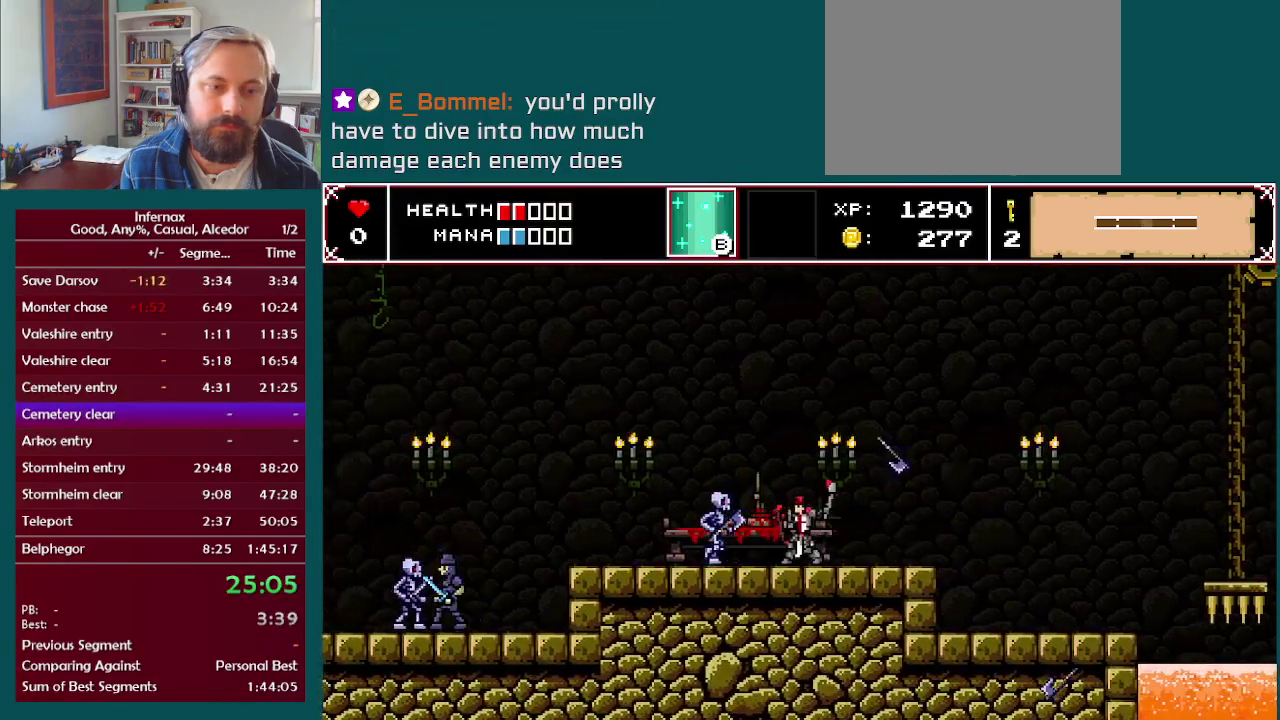
{"buttons": [], "left_stick": "left", "right_stick": "center", "events": [[83, "X", "up"]]}
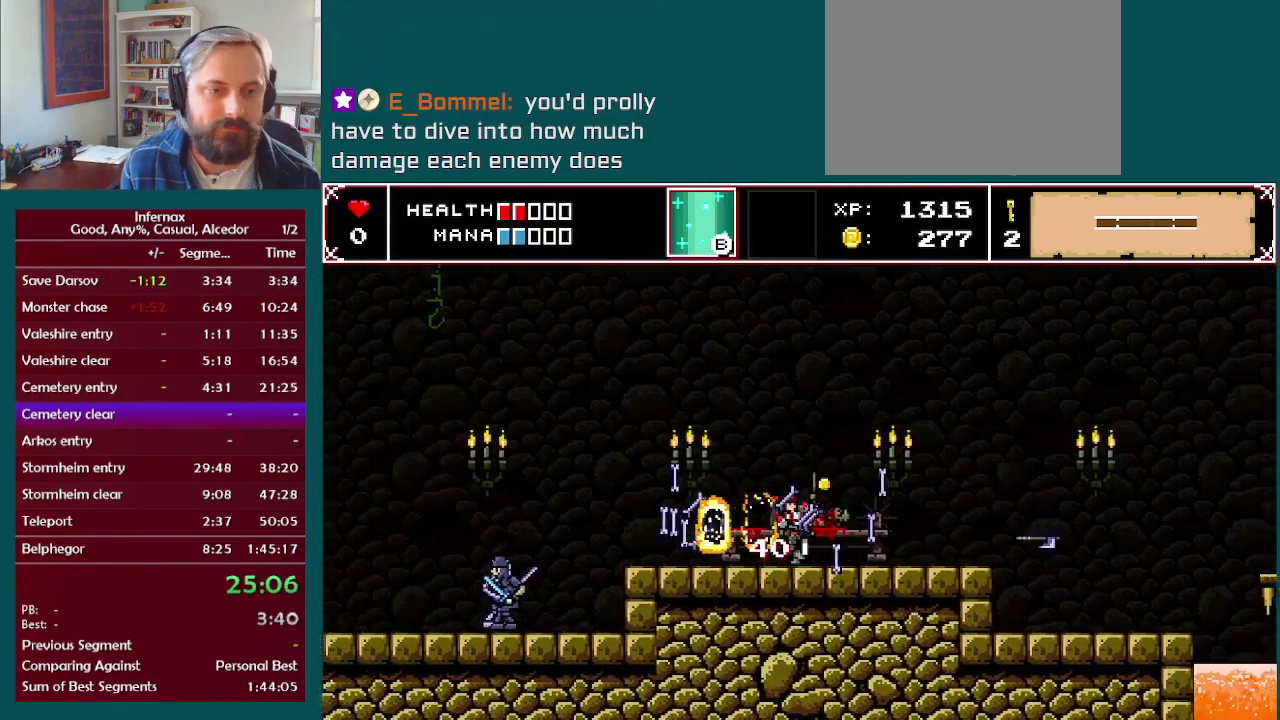
{"buttons": [], "left_stick": "left", "right_stick": "center", "events": []}
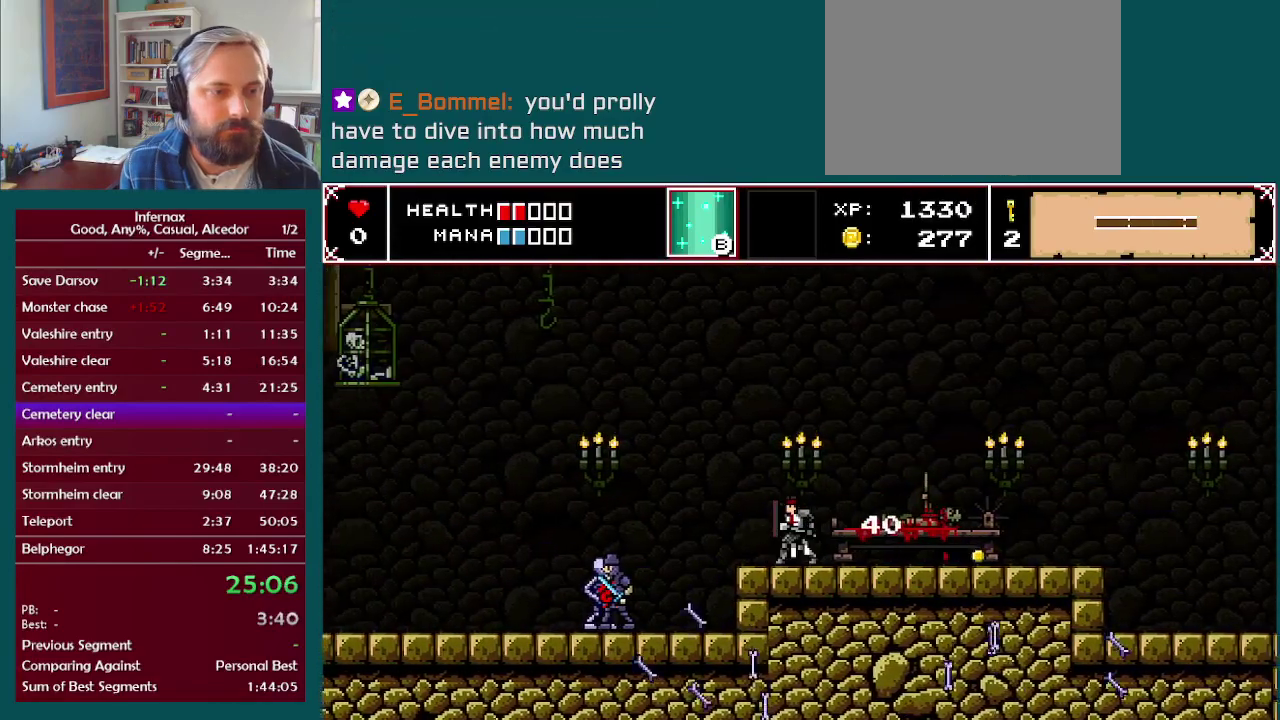
{"buttons": [], "left_stick": "center", "right_stick": "center", "events": [[467, "left_stick", "center"]]}
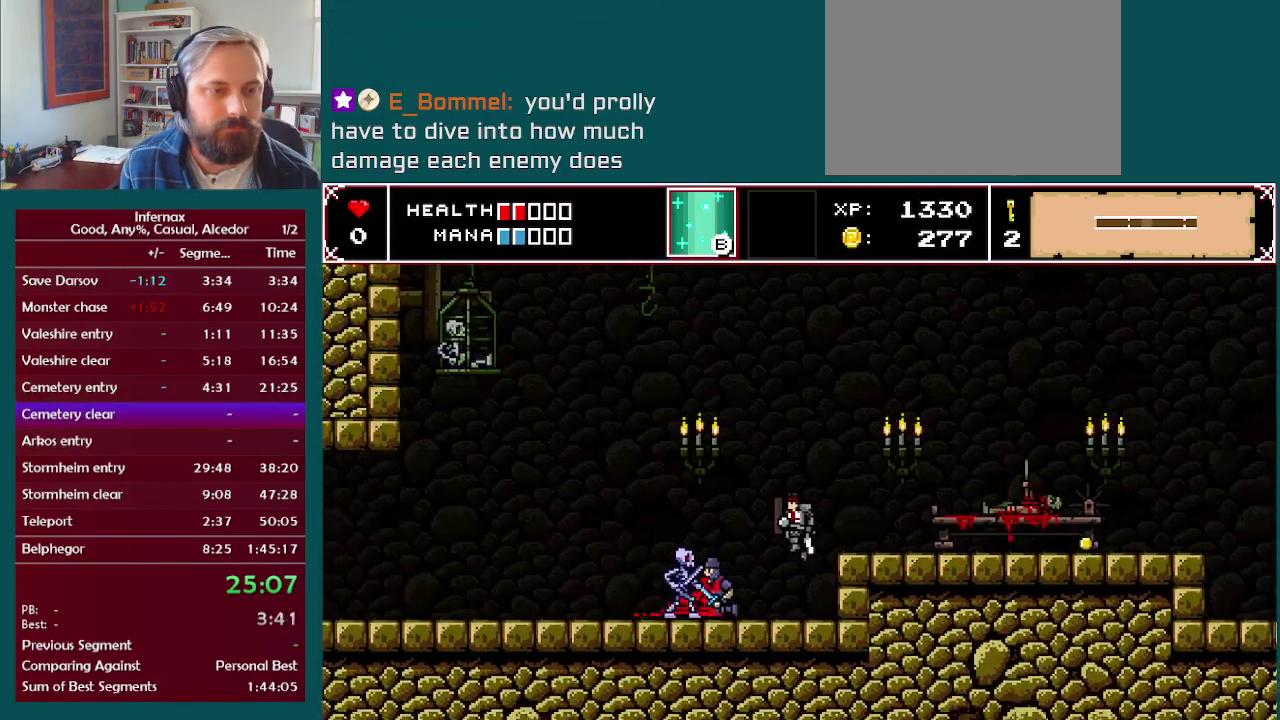
{"buttons": [], "left_stick": "left", "right_stick": "center", "events": [[83, "left_stick", "left"], [200, "X", "down"], [300, "X", "up"]]}
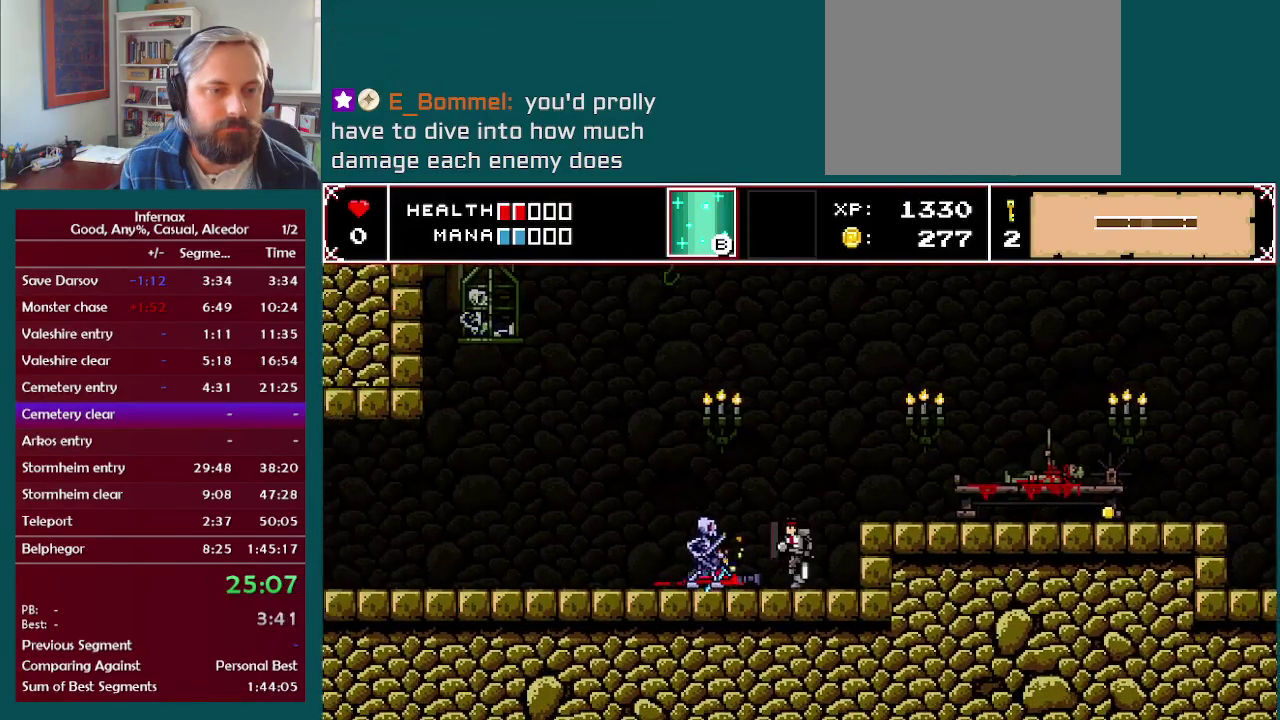
{"buttons": [], "left_stick": "left", "right_stick": "center", "events": [[50, "X", "down"], [183, "X", "up"]]}
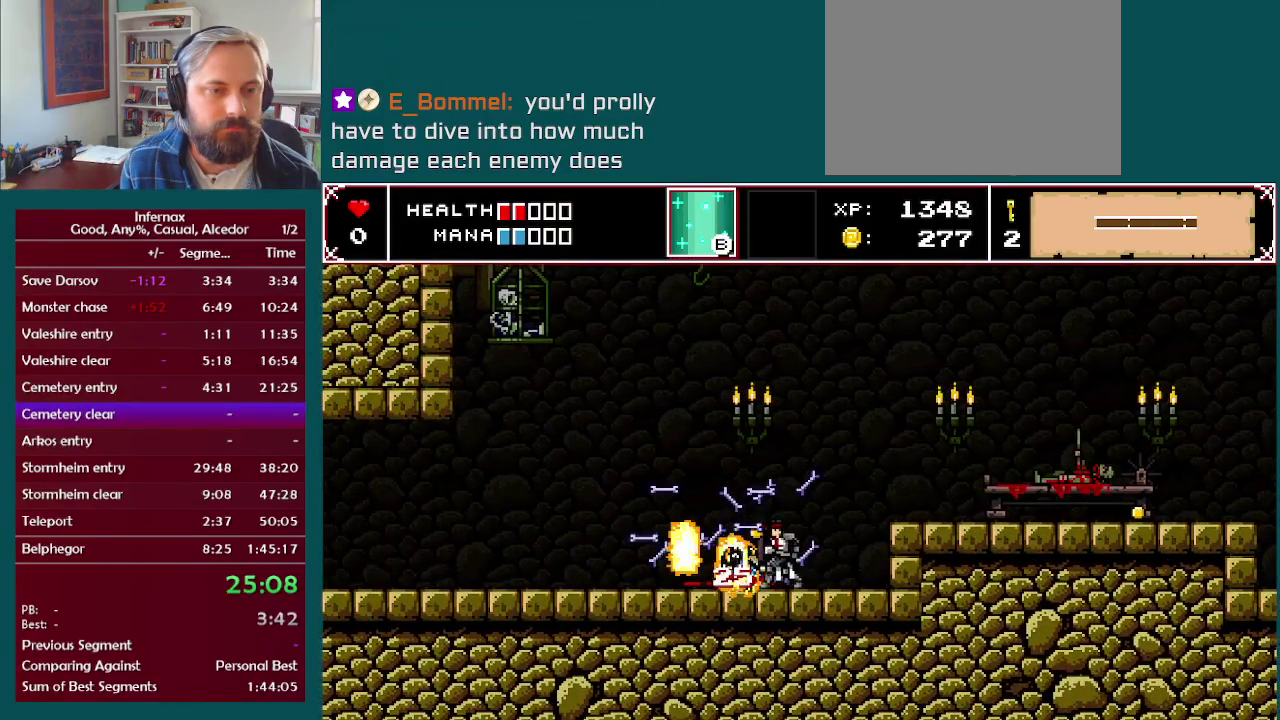
{"buttons": [], "left_stick": "left", "right_stick": "center", "events": []}
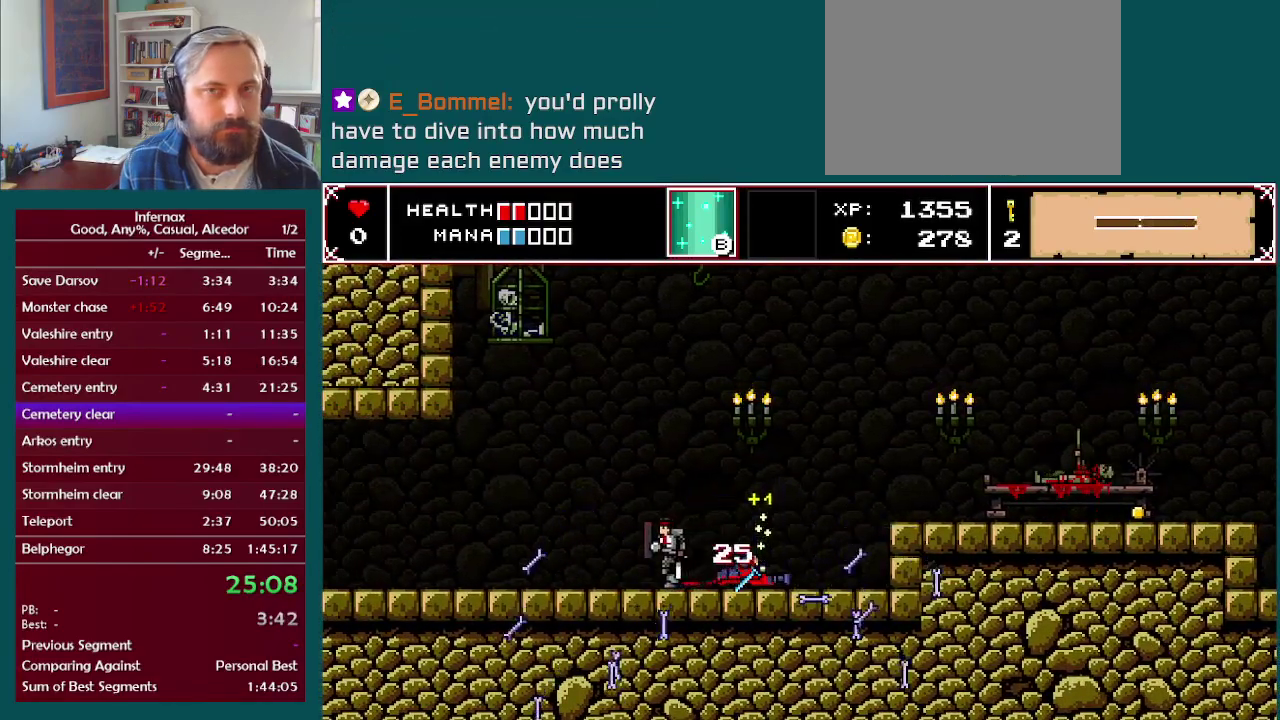
{"buttons": [], "left_stick": "left", "right_stick": "center", "events": []}
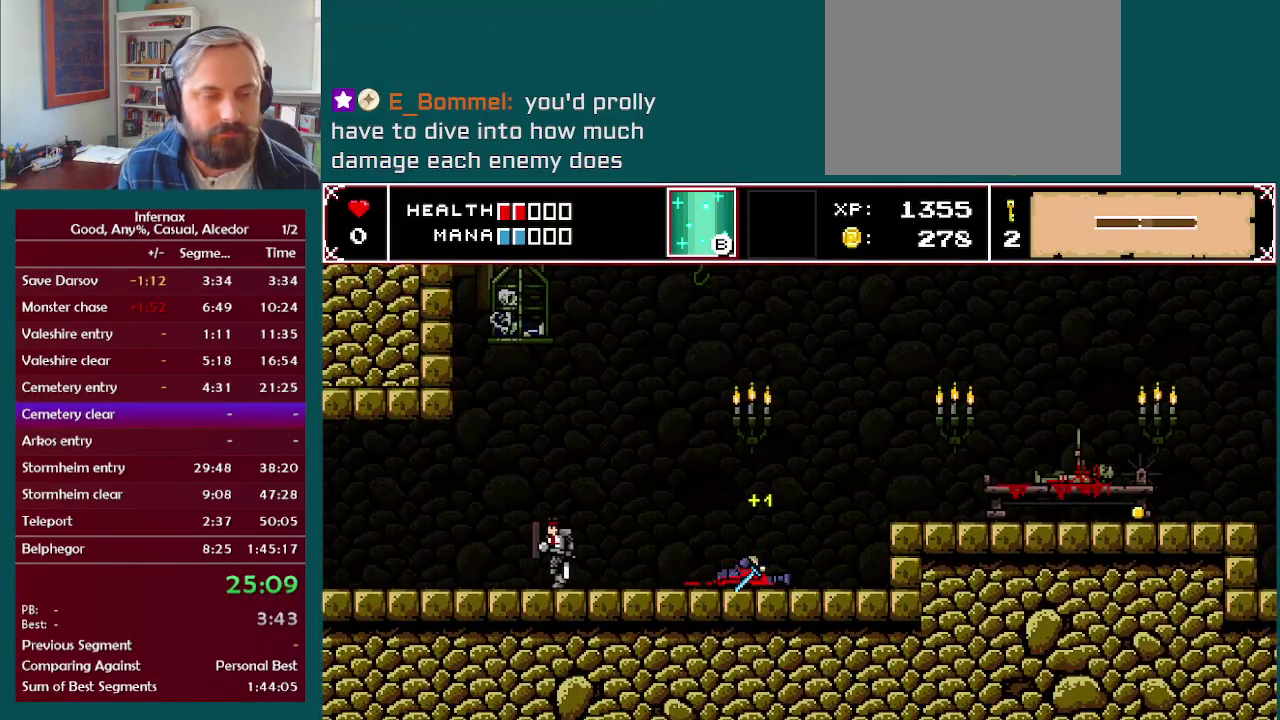
{"buttons": [], "left_stick": "left", "right_stick": "center", "events": []}
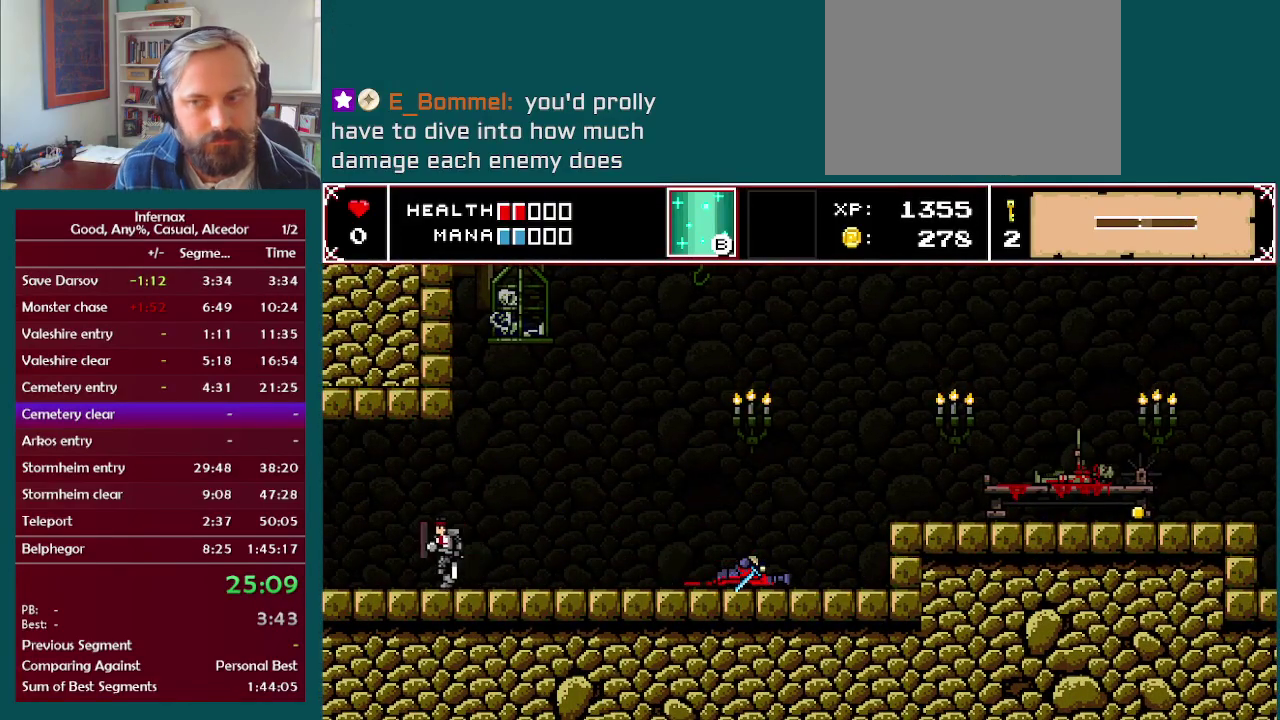
{"buttons": [], "left_stick": "center", "right_stick": "center"}
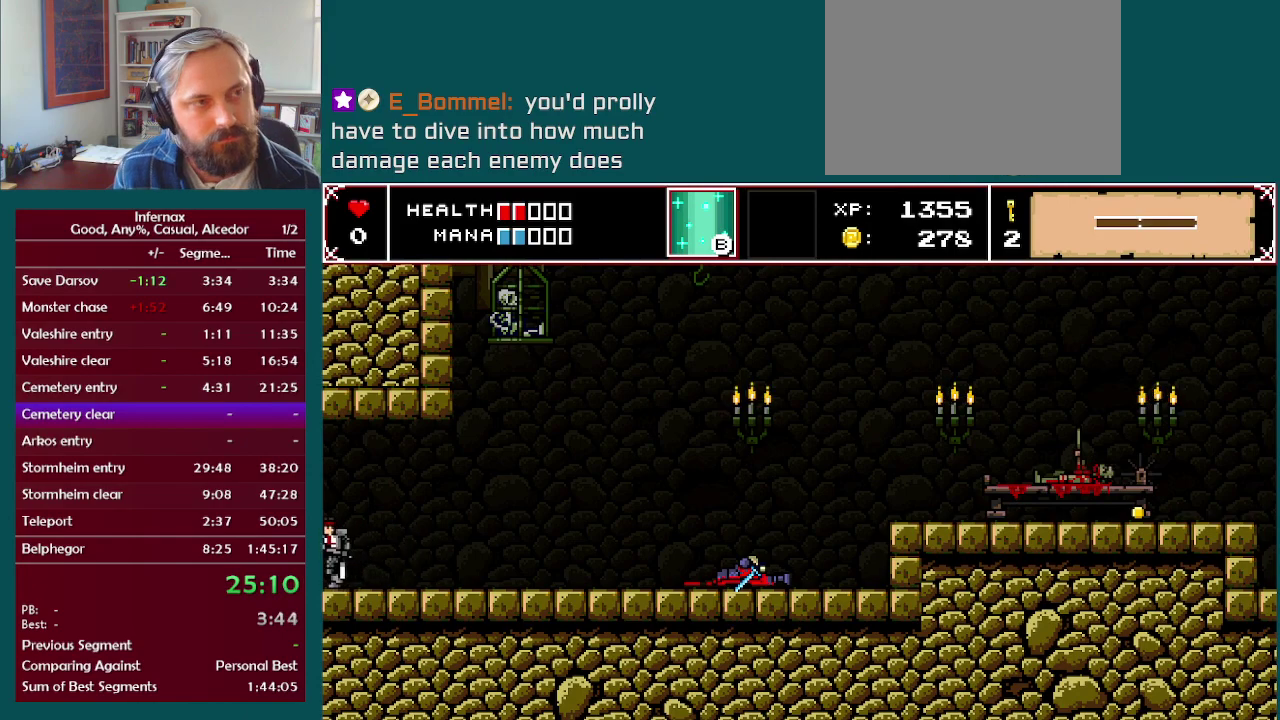
{"buttons": [], "left_stick": "center", "right_stick": "center"}
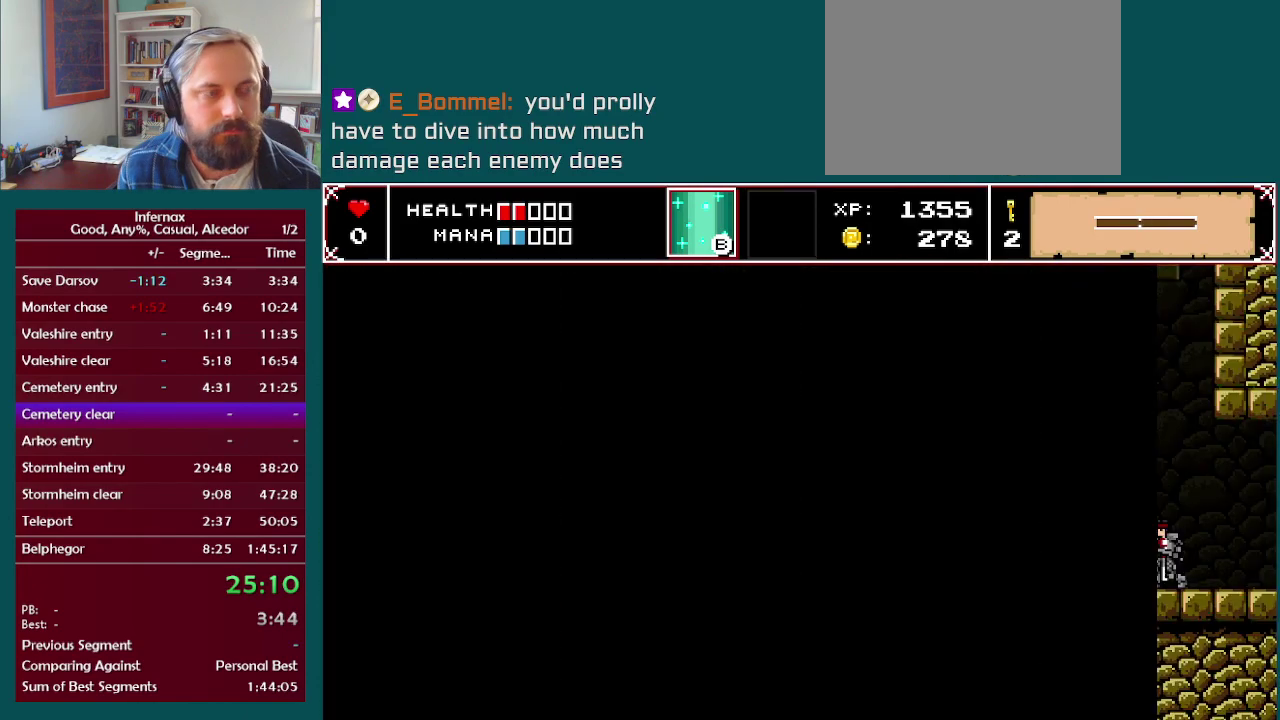
{"buttons": [], "left_stick": "center", "right_stick": "center"}
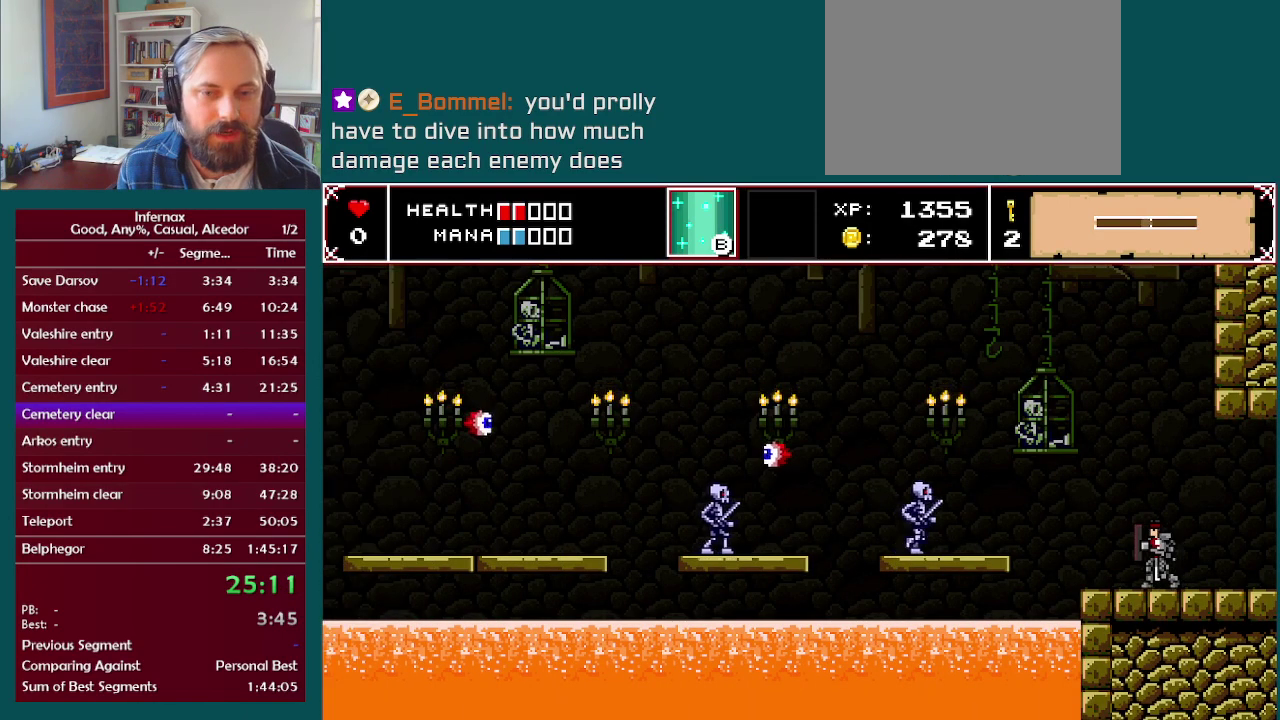
{"buttons": [], "left_stick": "left", "right_stick": "center", "events": [[100, "left_stick", "left"], [367, "left_stick", "center"], [467, "left_stick", "left"]]}
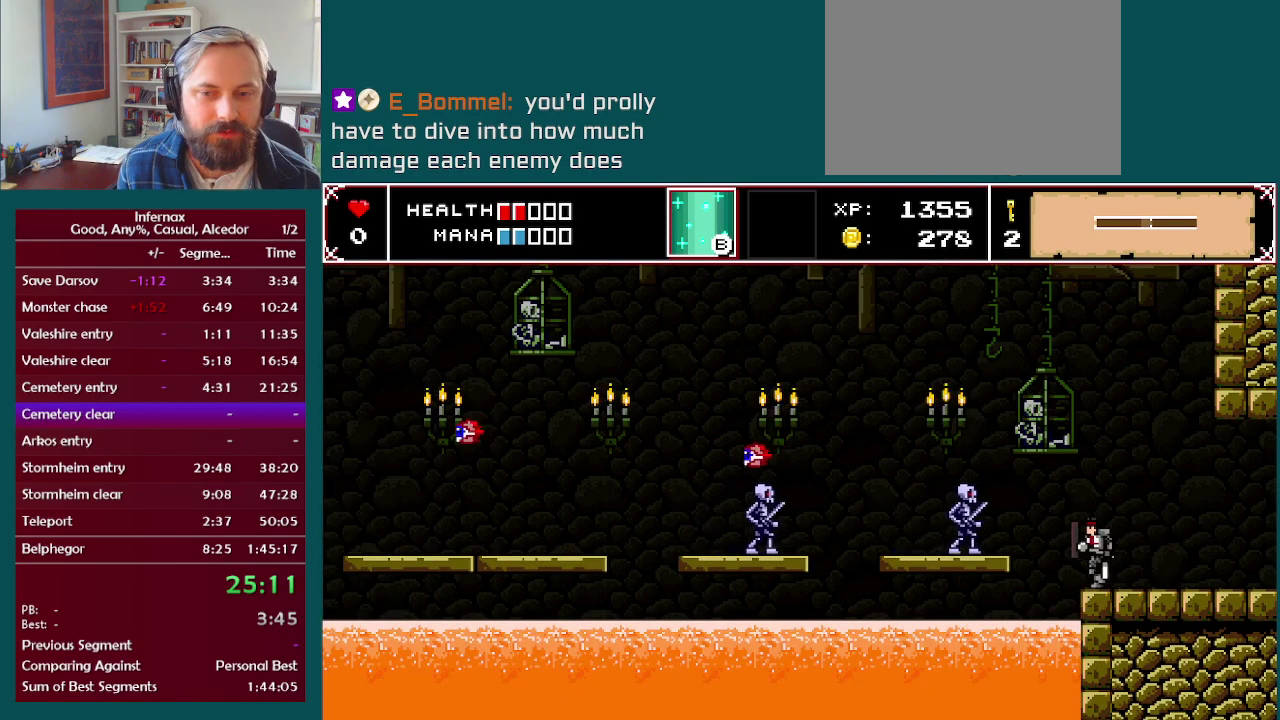
{"buttons": [], "left_stick": "center", "right_stick": "center", "events": [[83, "left_stick", "center"], [167, "X", "down"], [300, "X", "up"]]}
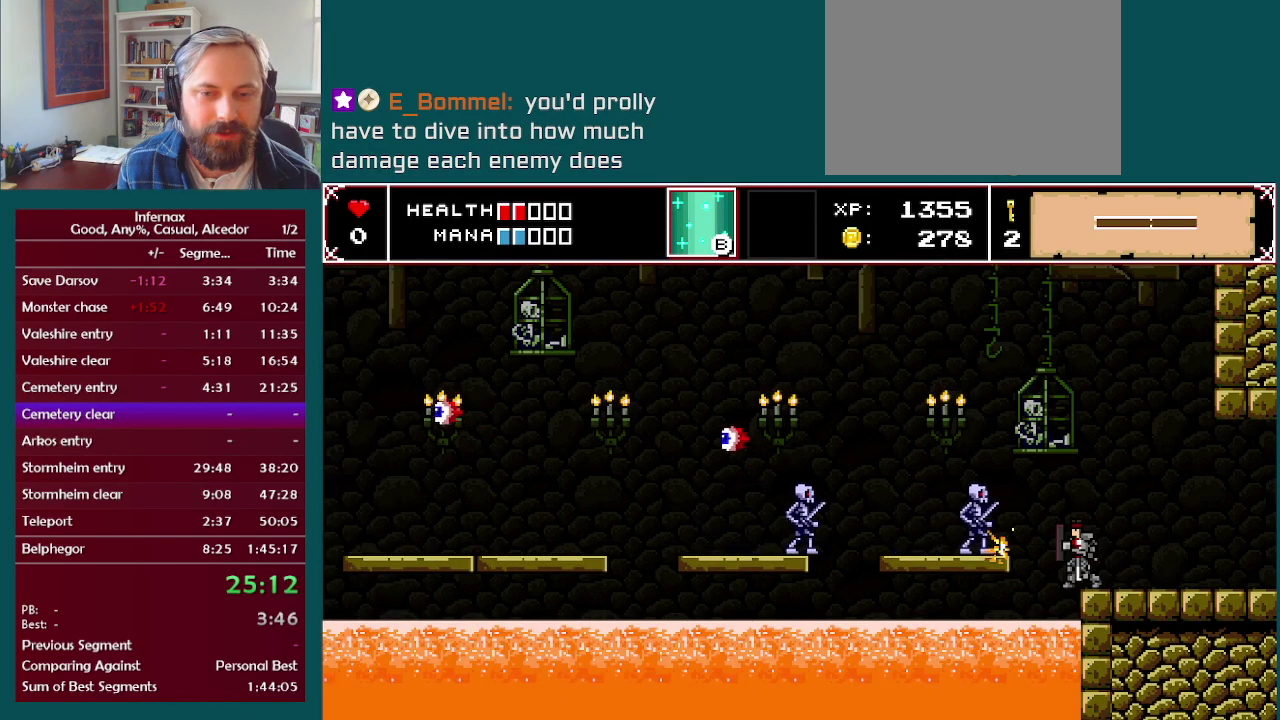
{"buttons": [], "left_stick": "center", "right_stick": "center", "events": [[100, "left_stick", "left"], [133, "X", "down"], [200, "left_stick", "center"], [233, "X", "up"]]}
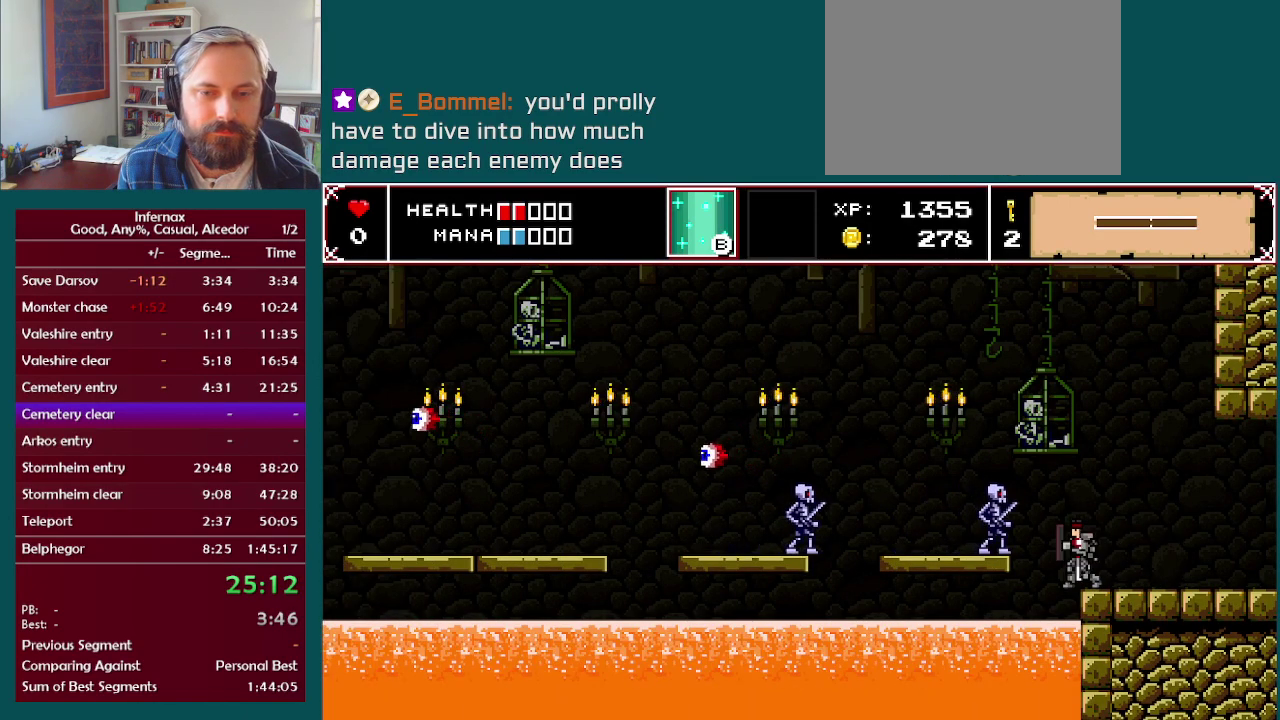
{"buttons": [], "left_stick": "center", "right_stick": "center", "events": [[67, "X", "down"], [200, "X", "up"]]}
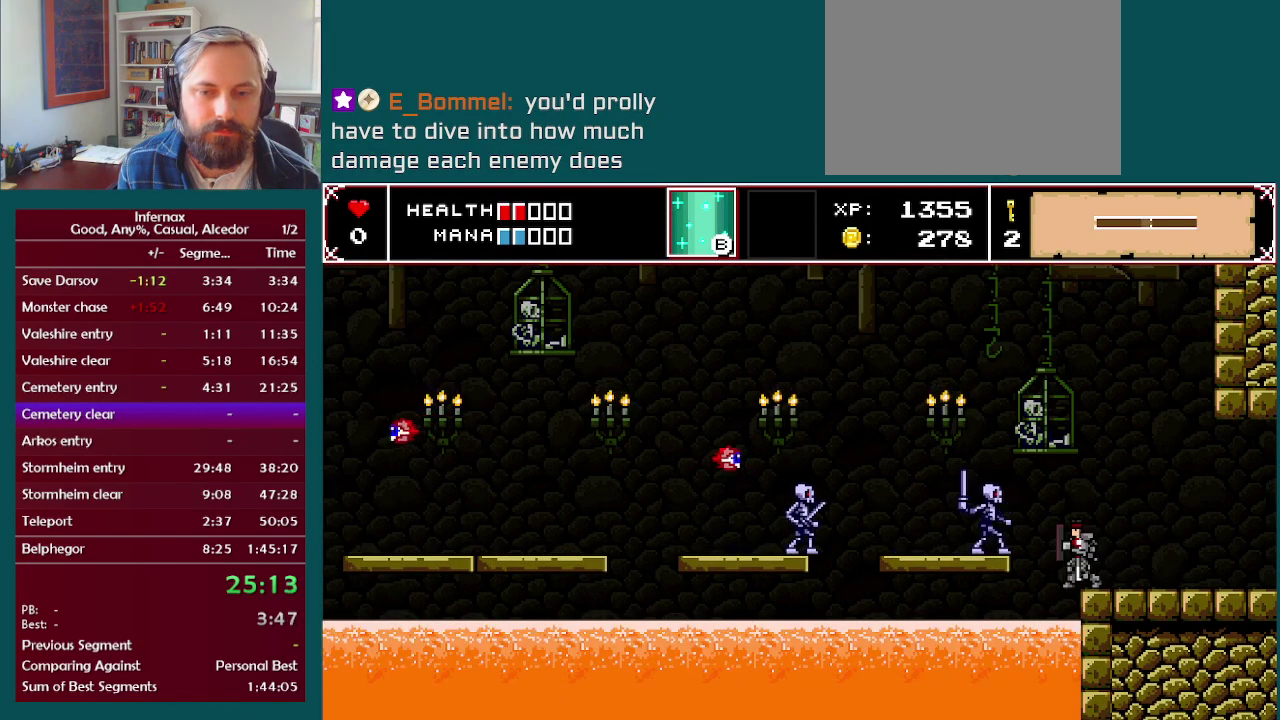
{"buttons": [], "left_stick": "center", "right_stick": "center", "events": [[200, "left_stick", "left"], [250, "left_stick", "center"], [367, "X", "down"], [450, "X", "up"]]}
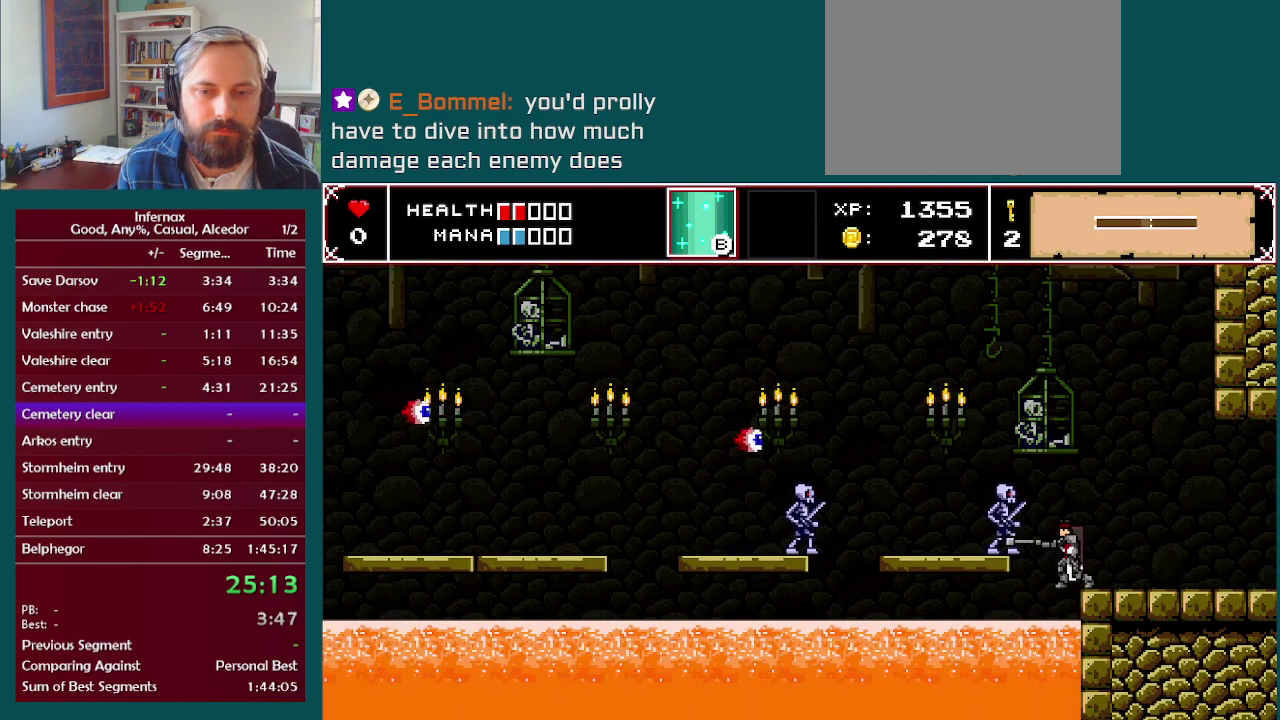
{"buttons": [], "left_stick": "center", "right_stick": "center", "events": []}
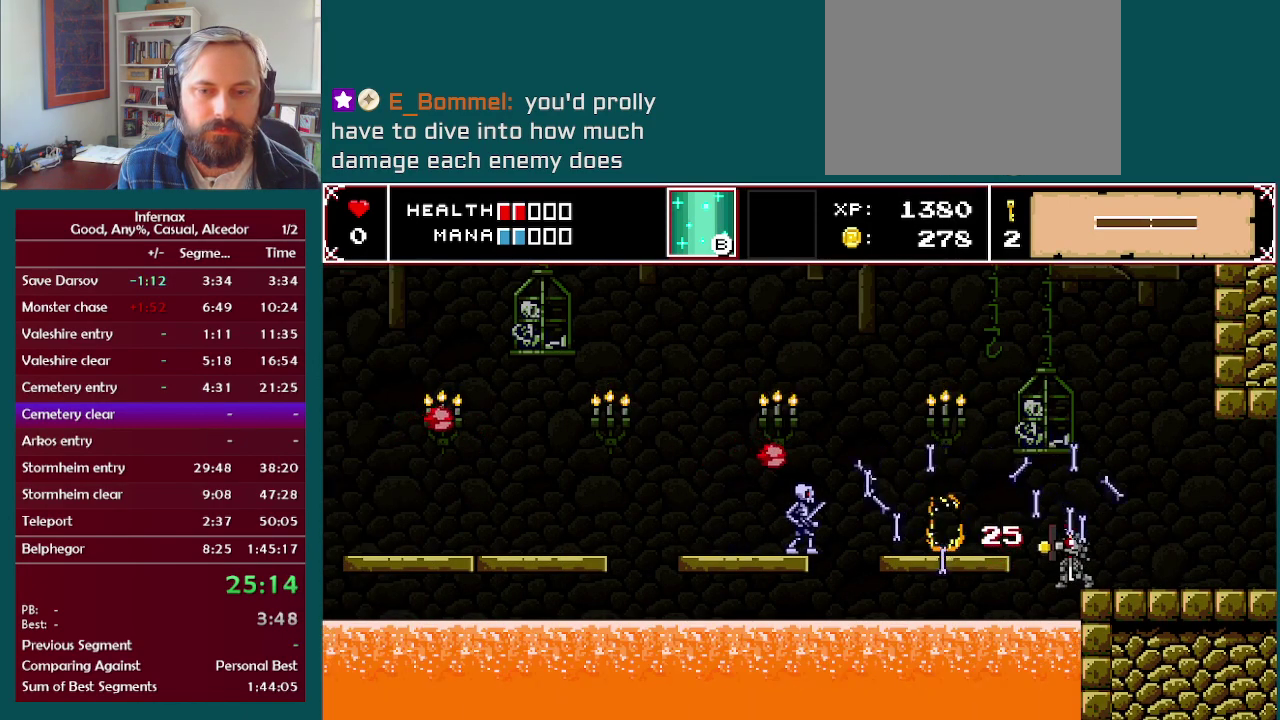
{"buttons": [], "left_stick": "center", "right_stick": "center", "events": []}
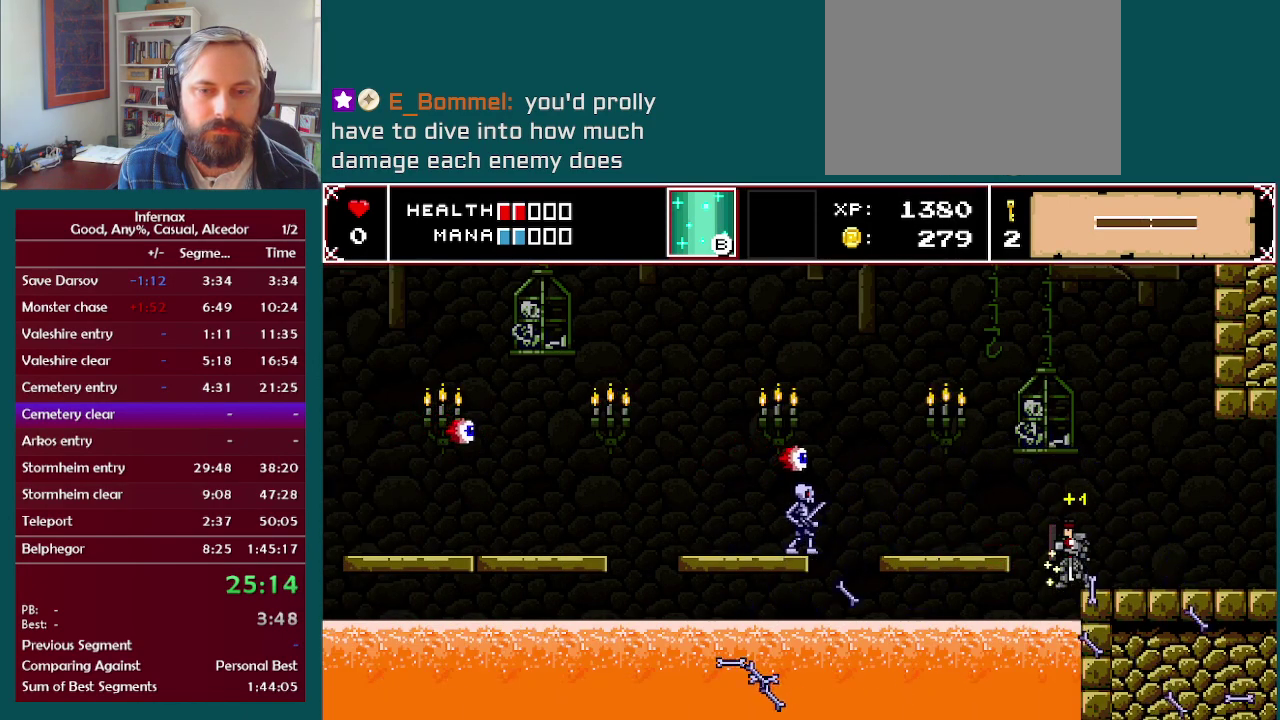
{"buttons": [], "left_stick": "center", "right_stick": "center", "events": []}